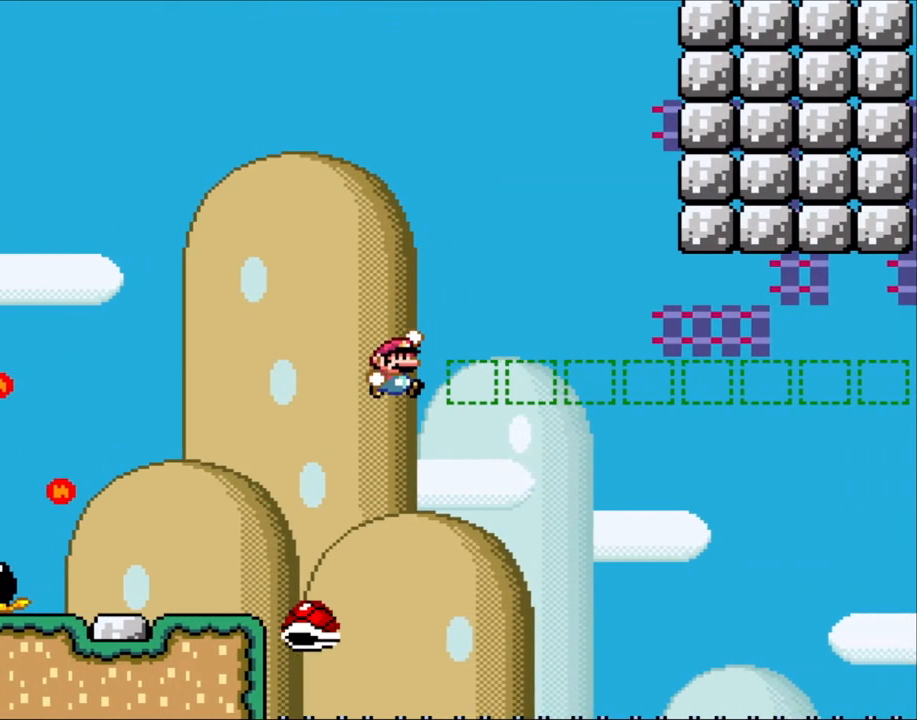
Gameplay with a controller (Nintendo layout); each line is a JSON object with the inputs held at the frame after it (dt_ms = milliseconds from this image to that frame). "events" lists button and stick changes between this image and that frame as [ms after this image, input, new state], when the widget could be followed in between. Not read: L3 R3.
{"dt_ms": 500, "buttons": ["B", "Y"], "events": [[17, "DPAD_LEFT", "down"], [100, "B", "up"], [100, "DPAD_LEFT", "up"], [100, "DPAD_RIGHT", "down"], [367, "DPAD_RIGHT", "up"], [433, "B", "down"]]}
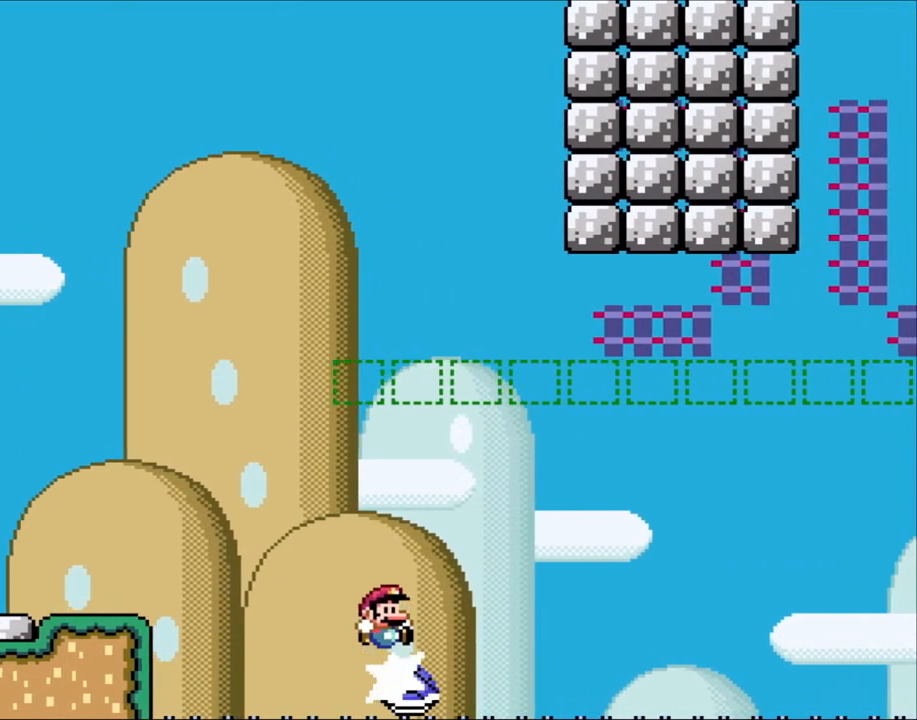
{"dt_ms": 500, "buttons": ["B", "Y", "DPAD_RIGHT"], "events": [[83, "DPAD_RIGHT", "down"]]}
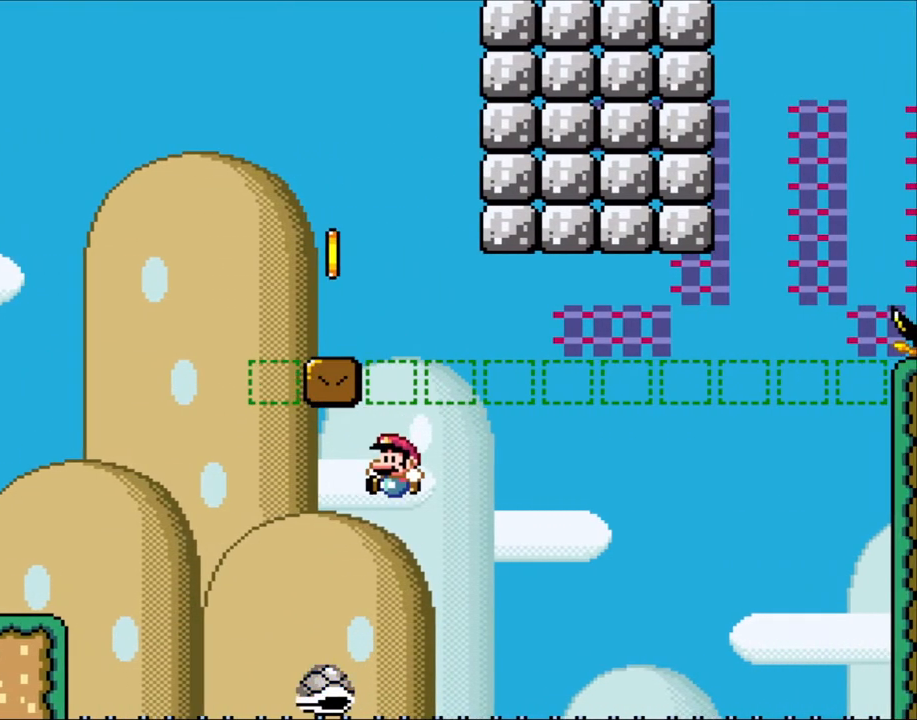
{"dt_ms": 500, "buttons": ["B", "Y", "DPAD_RIGHT"], "events": [[50, "DPAD_LEFT", "down"], [50, "DPAD_RIGHT", "up"], [117, "B", "up"], [167, "DPAD_LEFT", "up"], [217, "DPAD_RIGHT", "down"], [250, "B", "down"]]}
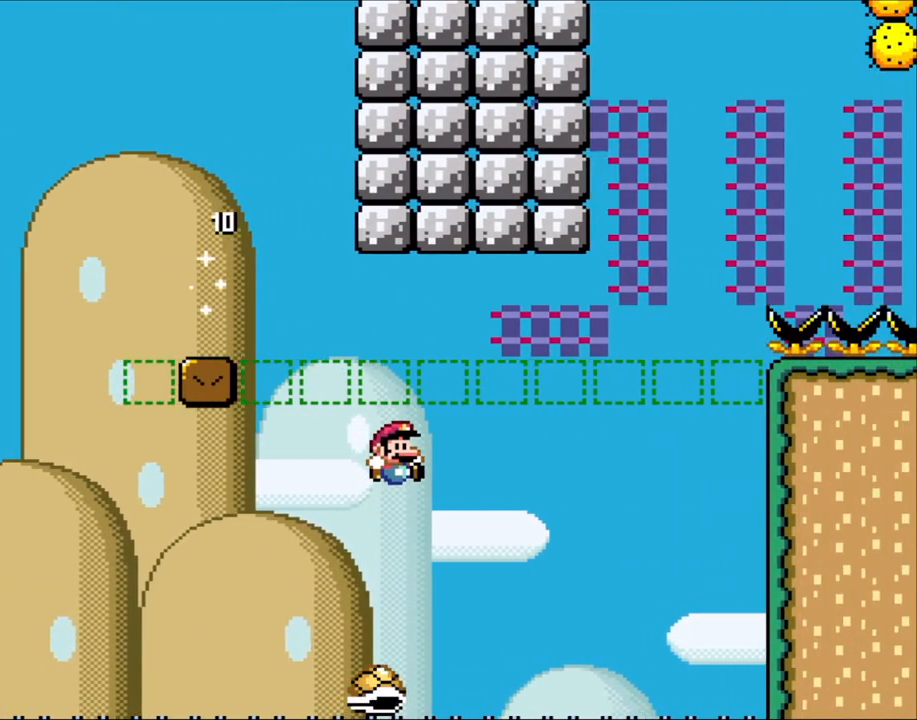
{"dt_ms": 500, "buttons": ["B", "Y", "DPAD_RIGHT"], "events": [[200, "DPAD_RIGHT", "up"], [250, "DPAD_LEFT", "down"], [350, "B", "up"], [350, "DPAD_LEFT", "up"], [350, "DPAD_RIGHT", "down"], [483, "B", "down"]]}
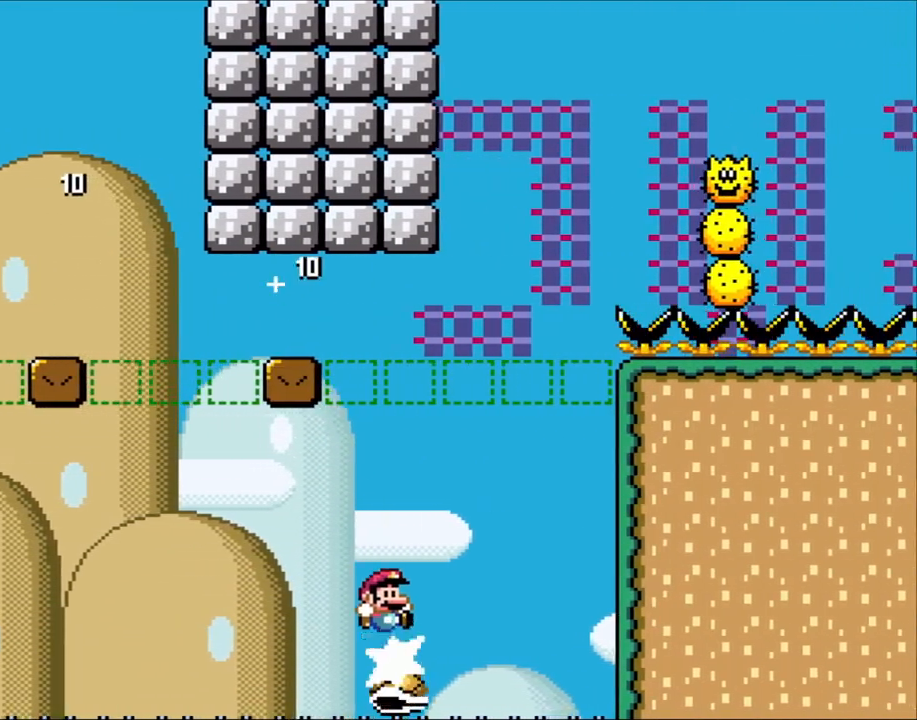
{"dt_ms": 500, "buttons": ["B", "Y", "DPAD_LEFT"], "events": [[450, "DPAD_LEFT", "down"], [450, "DPAD_RIGHT", "up"]]}
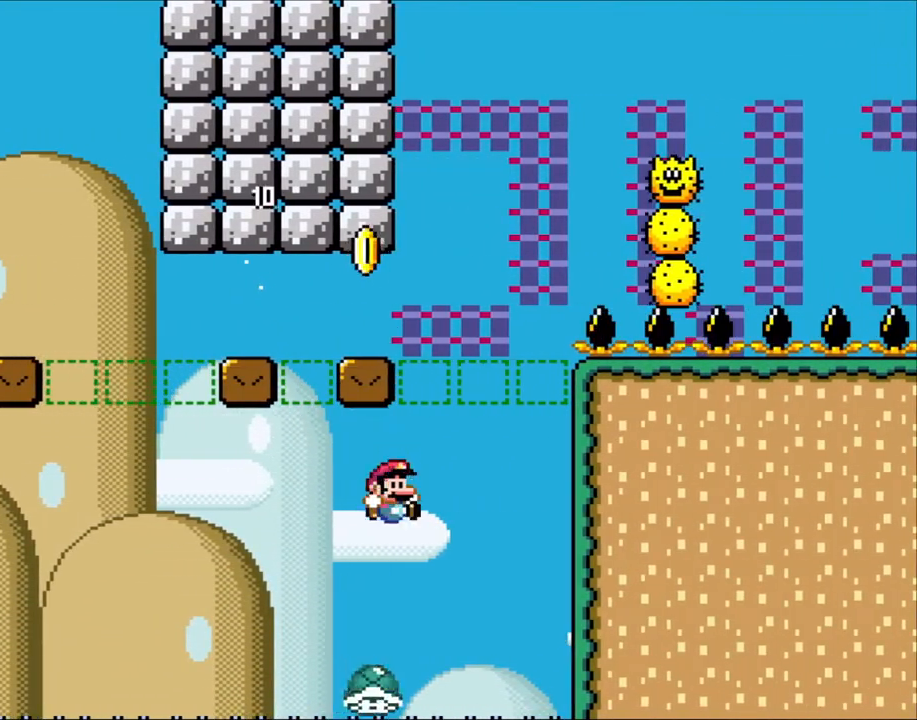
{"dt_ms": 500, "buttons": ["B", "Y", "DPAD_RIGHT"], "events": [[83, "DPAD_LEFT", "up"], [117, "B", "up"], [117, "DPAD_RIGHT", "down"], [217, "B", "down"]]}
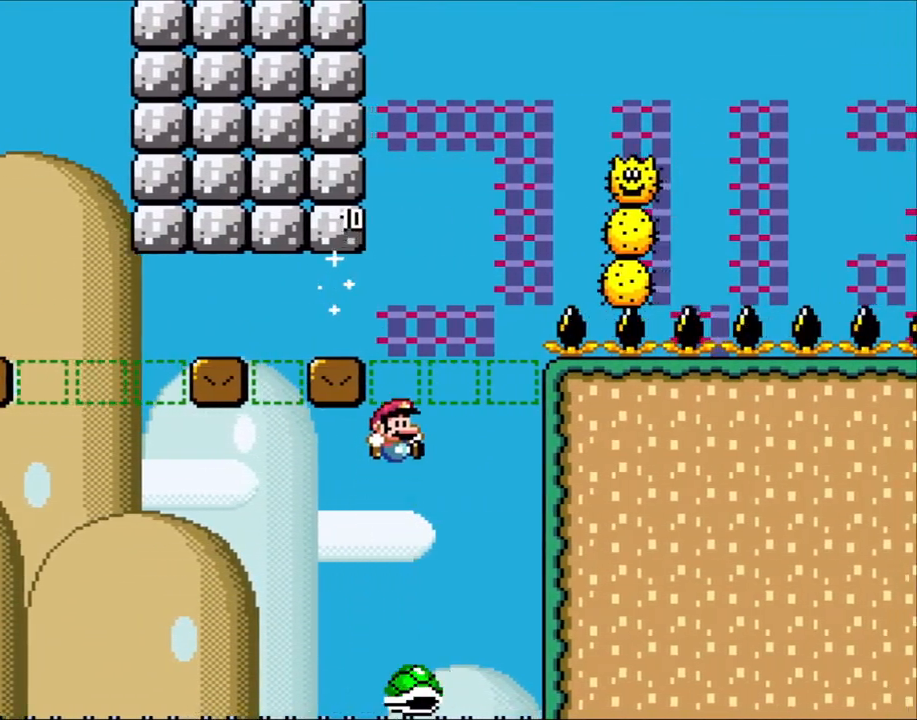
{"dt_ms": 500, "buttons": ["Y", "DPAD_RIGHT"], "events": [[200, "DPAD_LEFT", "down"], [200, "DPAD_RIGHT", "up"], [333, "B", "up"], [367, "DPAD_LEFT", "up"], [400, "DPAD_RIGHT", "down"]]}
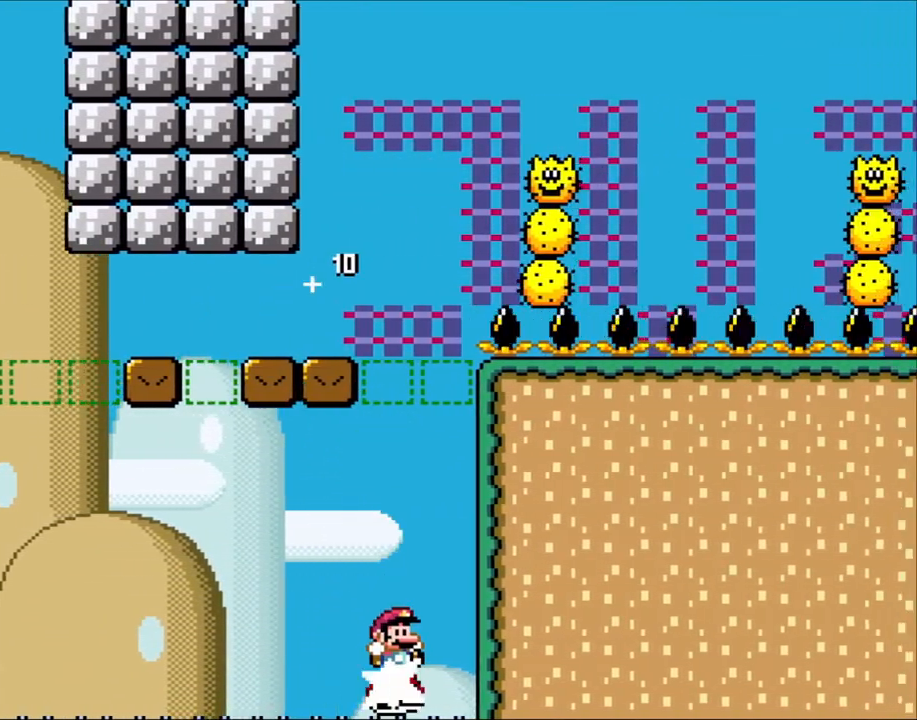
{"dt_ms": 500, "buttons": ["B", "Y", "DPAD_LEFT"], "events": [[17, "B", "down"], [350, "DPAD_LEFT", "down"], [350, "DPAD_RIGHT", "up"]]}
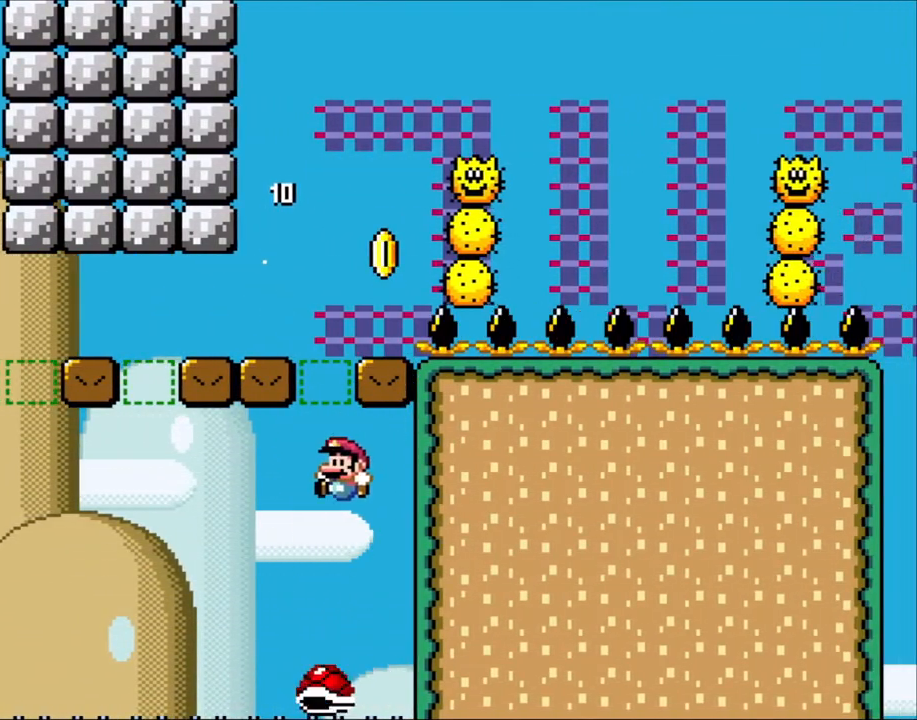
{"dt_ms": 500, "buttons": ["B", "Y", "DPAD_LEFT"], "events": [[67, "B", "up"], [100, "DPAD_LEFT", "up"], [133, "DPAD_RIGHT", "down"], [167, "B", "down"], [367, "DPAD_LEFT", "down"], [367, "DPAD_RIGHT", "up"]]}
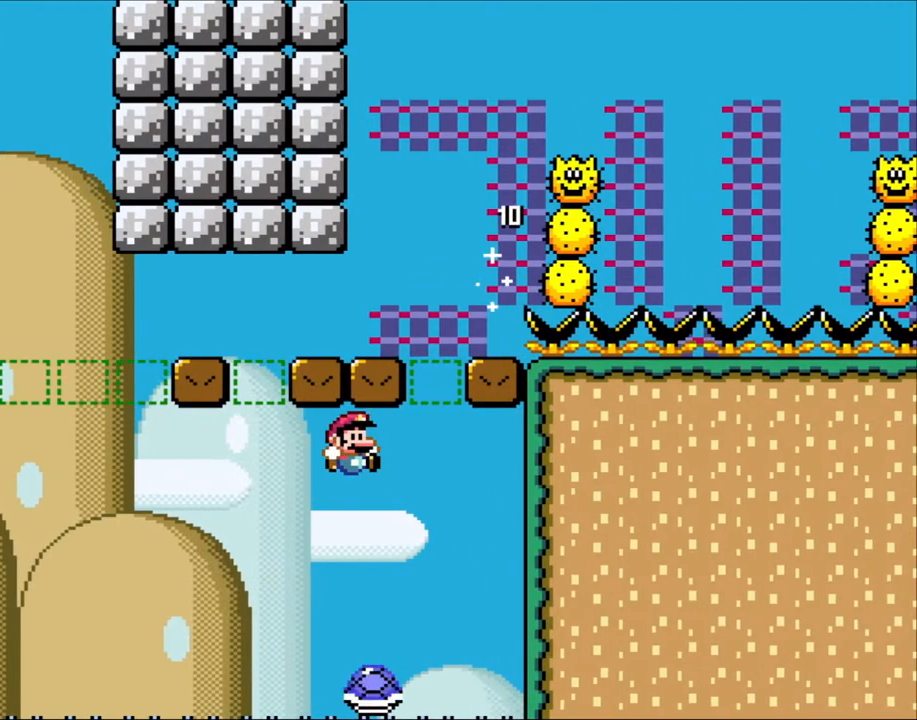
{"dt_ms": 500, "buttons": ["B", "Y", "DPAD_LEFT"], "events": [[17, "DPAD_LEFT", "up"], [17, "DPAD_RIGHT", "down"], [283, "DPAD_RIGHT", "up"], [317, "DPAD_LEFT", "down"]]}
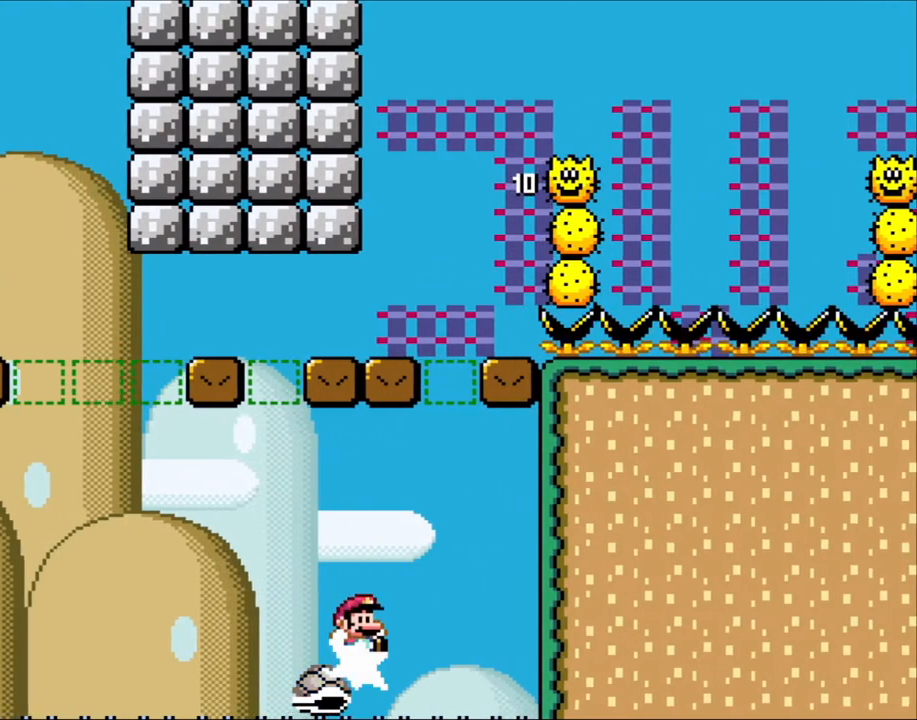
{"dt_ms": 500, "buttons": ["B", "Y", "DPAD_RIGHT"], "events": [[17, "DPAD_LEFT", "up"], [50, "DPAD_RIGHT", "down"], [283, "DPAD_LEFT", "down"], [283, "DPAD_RIGHT", "up"], [417, "DPAD_LEFT", "up"], [450, "DPAD_RIGHT", "down"]]}
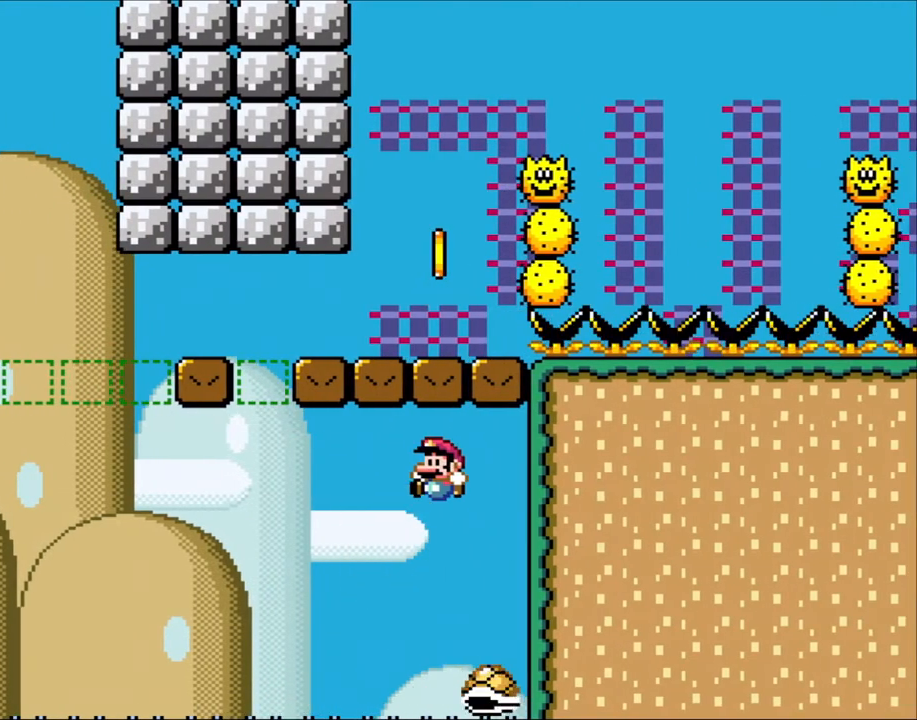
{"dt_ms": 1000, "buttons": ["B", "X", "Y", "DPAD_RIGHT"]}
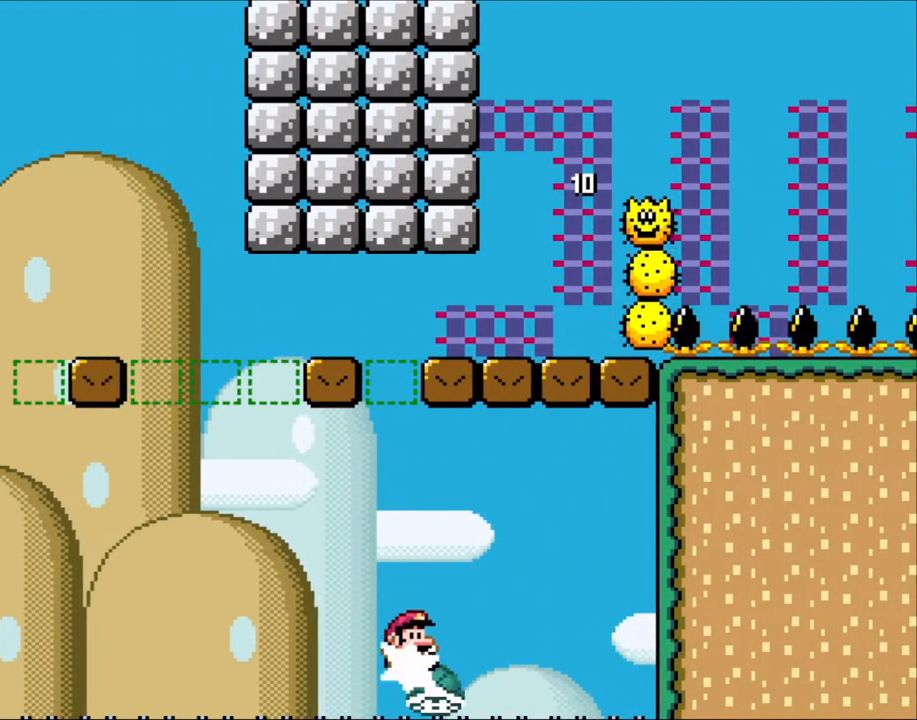
{"dt_ms": 500, "buttons": ["B", "X", "Y", "DPAD_RIGHT"]}
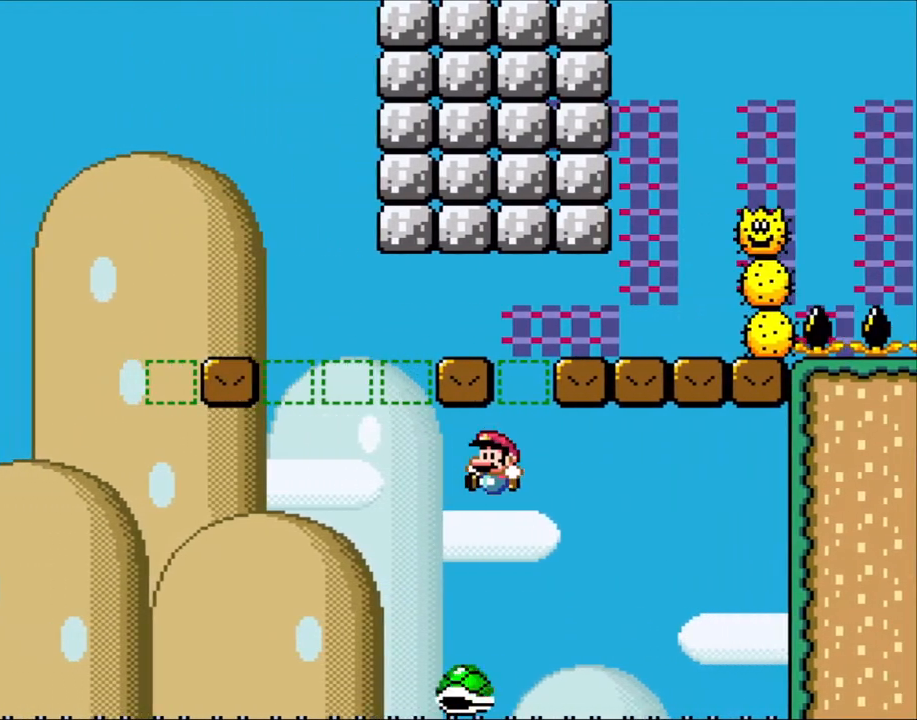
{"dt_ms": 500, "buttons": ["B", "X", "Y", "DPAD_RIGHT"], "events": [[83, "DPAD_LEFT", "down"], [83, "DPAD_RIGHT", "up"], [233, "DPAD_LEFT", "up"], [233, "DPAD_RIGHT", "down"]]}
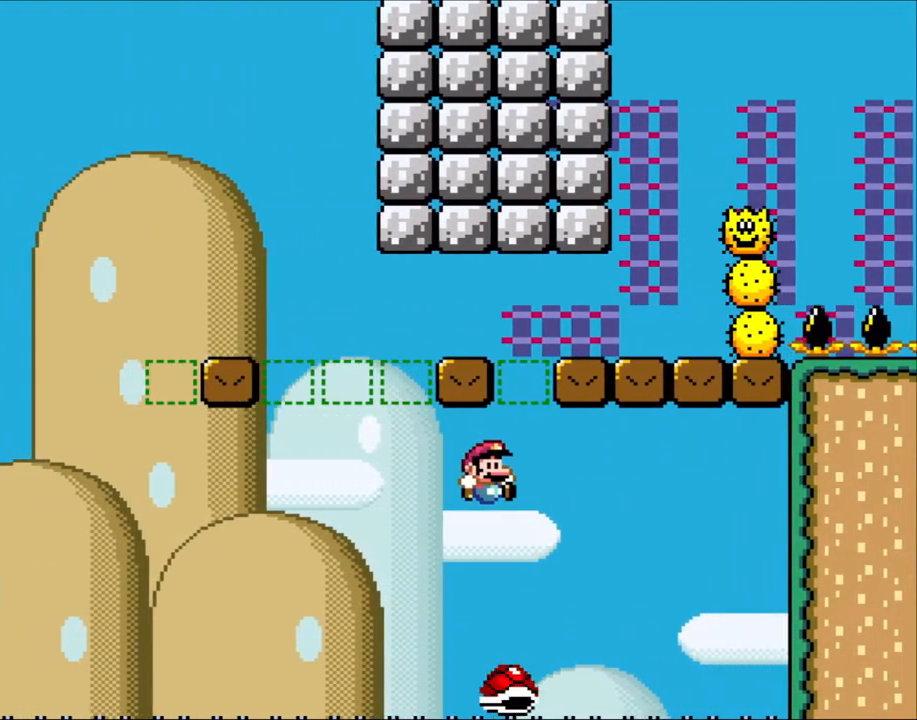
{"dt_ms": 500, "buttons": ["B", "X", "Y", "DPAD_LEFT"], "events": [[250, "DPAD_RIGHT", "up"], [283, "DPAD_LEFT", "down"]]}
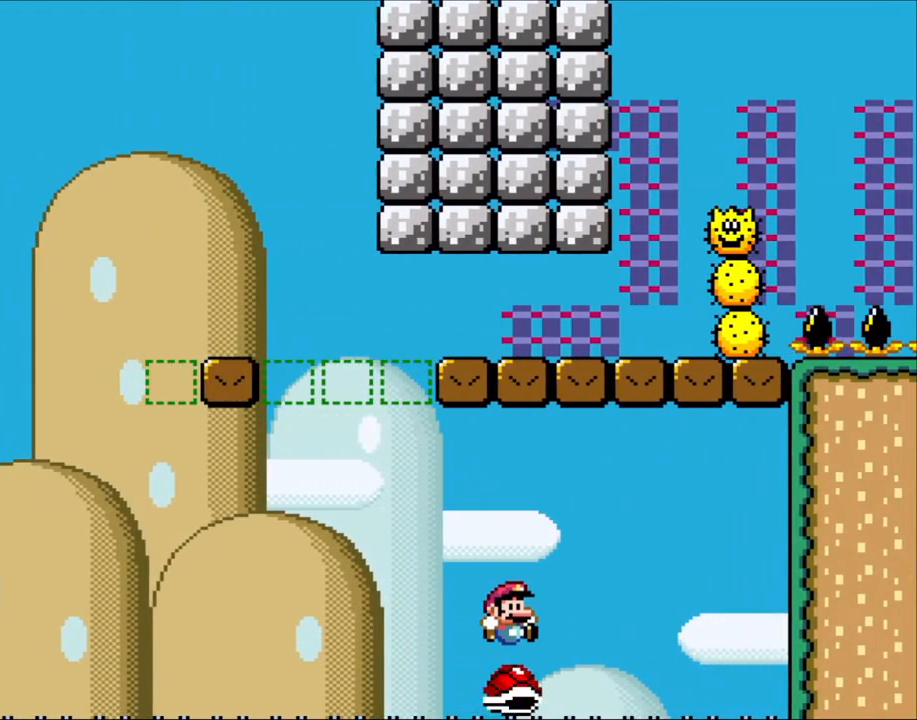
{"dt_ms": 500, "buttons": ["B", "Y", "L1", "DPAD_RIGHT"], "events": [[50, "DPAD_LEFT", "up"], [83, "DPAD_RIGHT", "down"], [150, "X", "up"], [217, "DPAD_LEFT", "down"], [217, "DPAD_RIGHT", "up"], [367, "L1", "down"], [433, "DPAD_LEFT", "up"], [483, "DPAD_RIGHT", "down"]]}
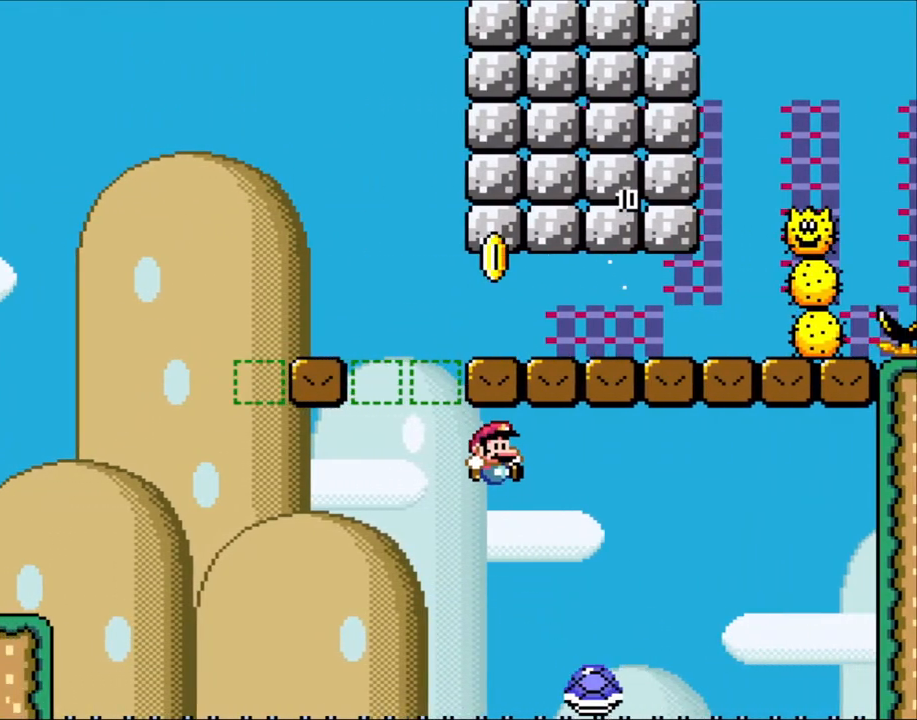
{"dt_ms": 1000, "buttons": ["B", "Y", "L1", "DPAD_RIGHT"]}
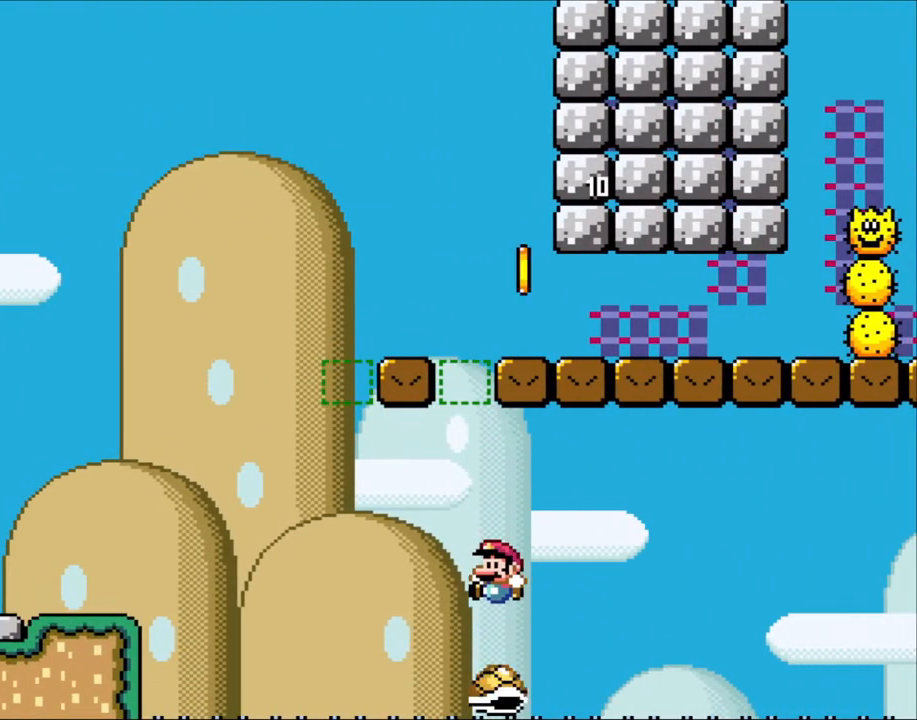
{"dt_ms": 500, "buttons": ["B", "Y", "DPAD_LEFT"], "events": [[17, "DPAD_LEFT", "down"], [17, "DPAD_RIGHT", "up"], [317, "L1", "up"]]}
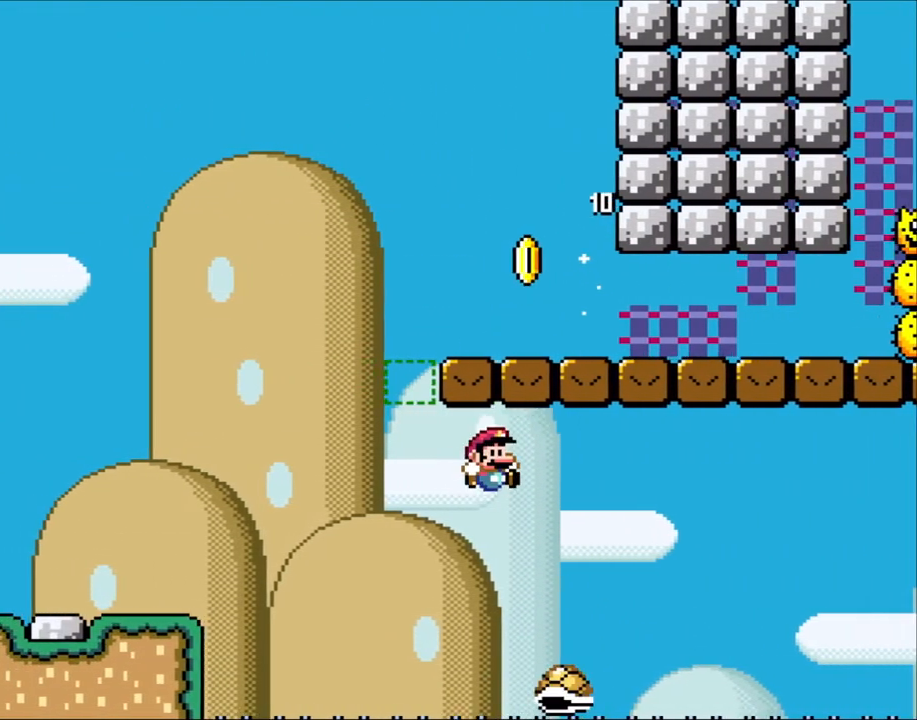
{"dt_ms": 500, "buttons": ["B", "Y", "DPAD_LEFT"], "events": [[83, "DPAD_LEFT", "up"], [100, "DPAD_RIGHT", "down"], [283, "DPAD_RIGHT", "up"], [317, "DPAD_LEFT", "down"]]}
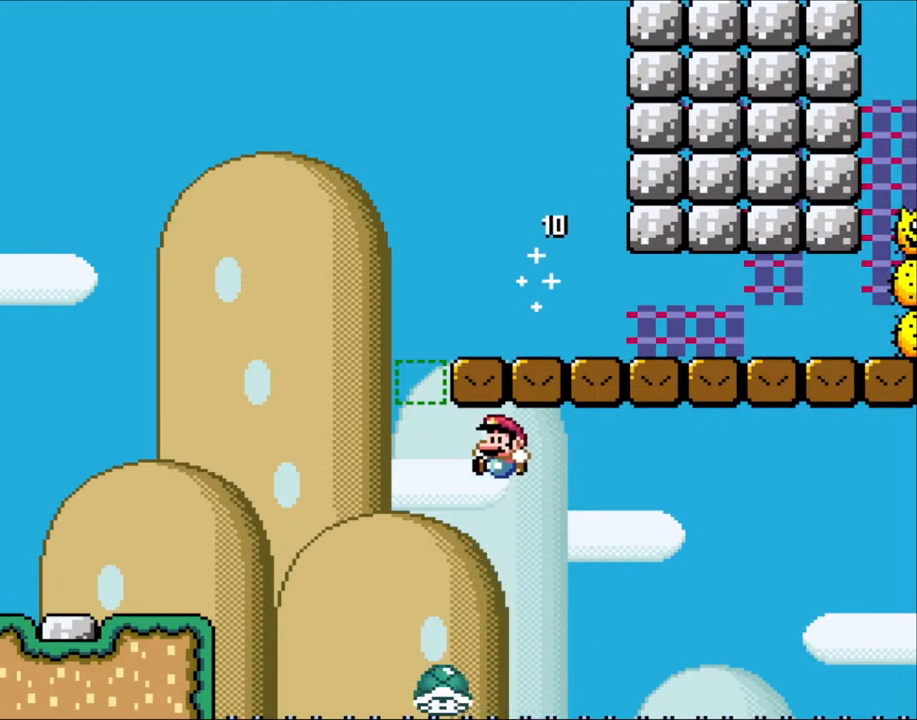
{"dt_ms": 500, "buttons": ["B", "Y", "DPAD_RIGHT"], "events": [[283, "DPAD_LEFT", "up"], [283, "DPAD_RIGHT", "down"]]}
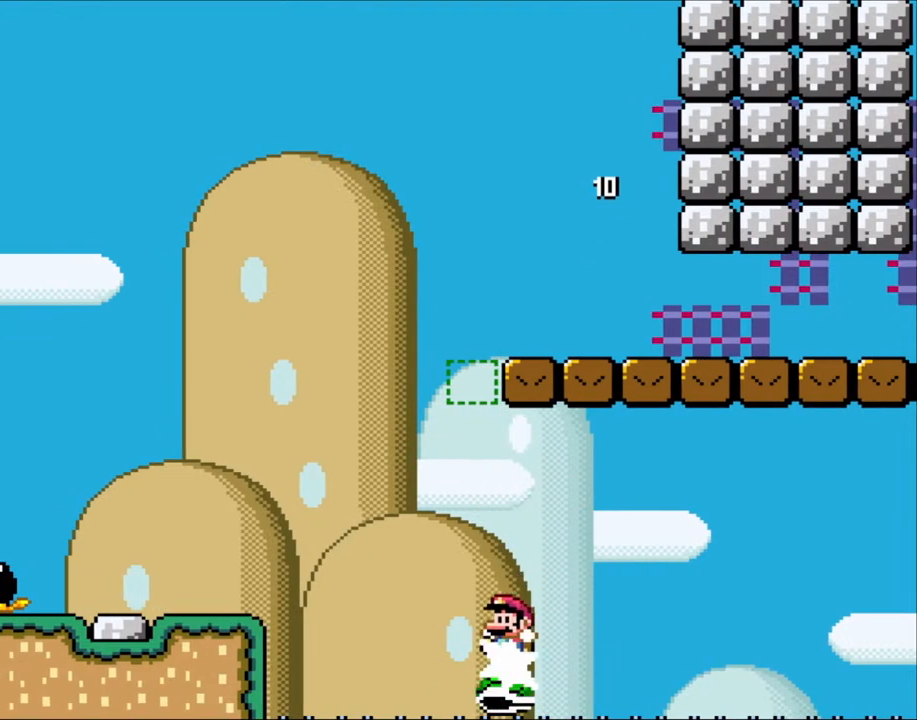
{"dt_ms": 500, "buttons": ["B", "Y", "DPAD_UP", "DPAD_LEFT"]}
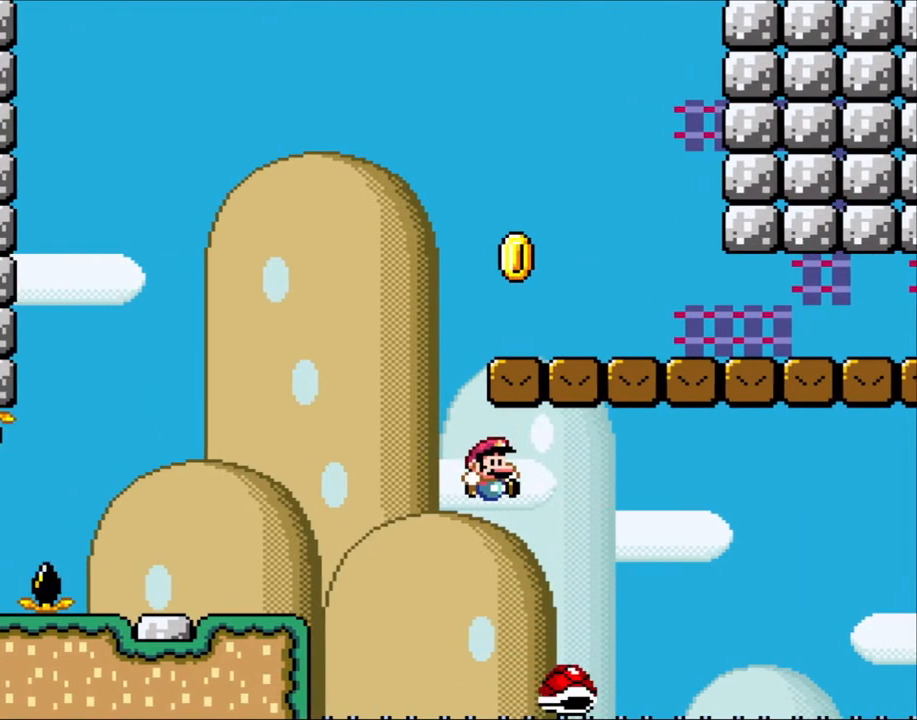
{"dt_ms": 500, "buttons": ["B", "Y", "DPAD_LEFT"]}
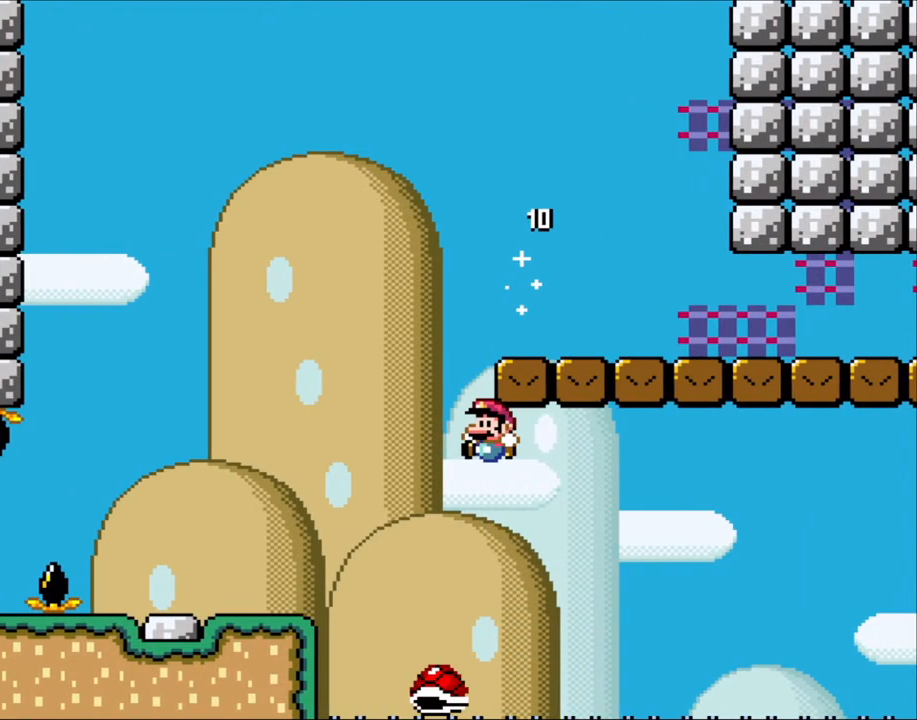
{"dt_ms": 500, "buttons": ["B", "Y", "DPAD_LEFT"], "events": []}
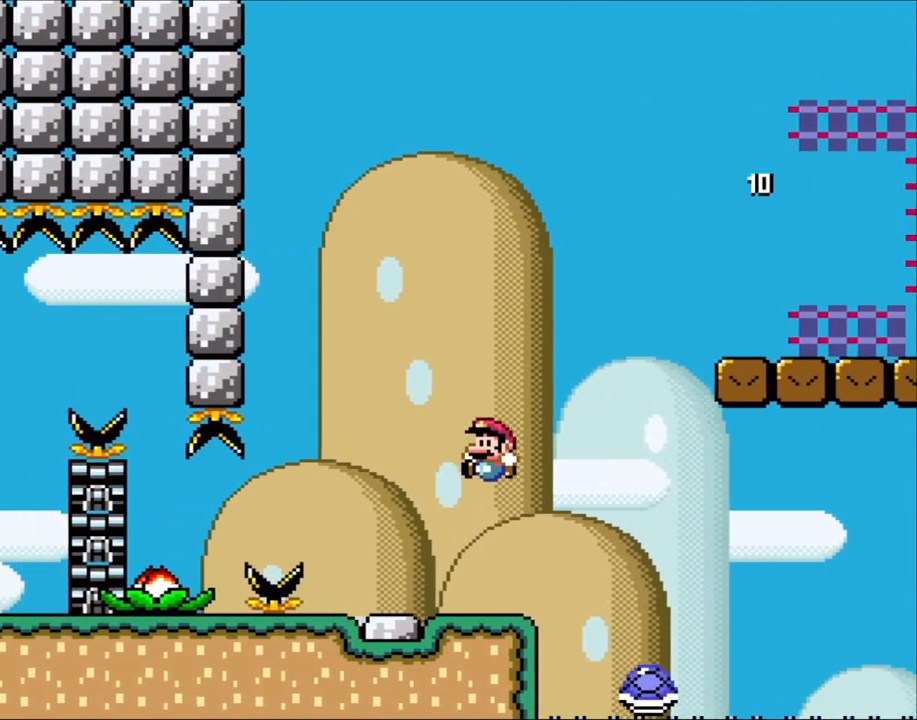
{"dt_ms": 500, "buttons": ["Y"], "events": [[150, "DPAD_LEFT", "up"], [150, "DPAD_RIGHT", "down"], [217, "B", "up"], [317, "DPAD_RIGHT", "up"]]}
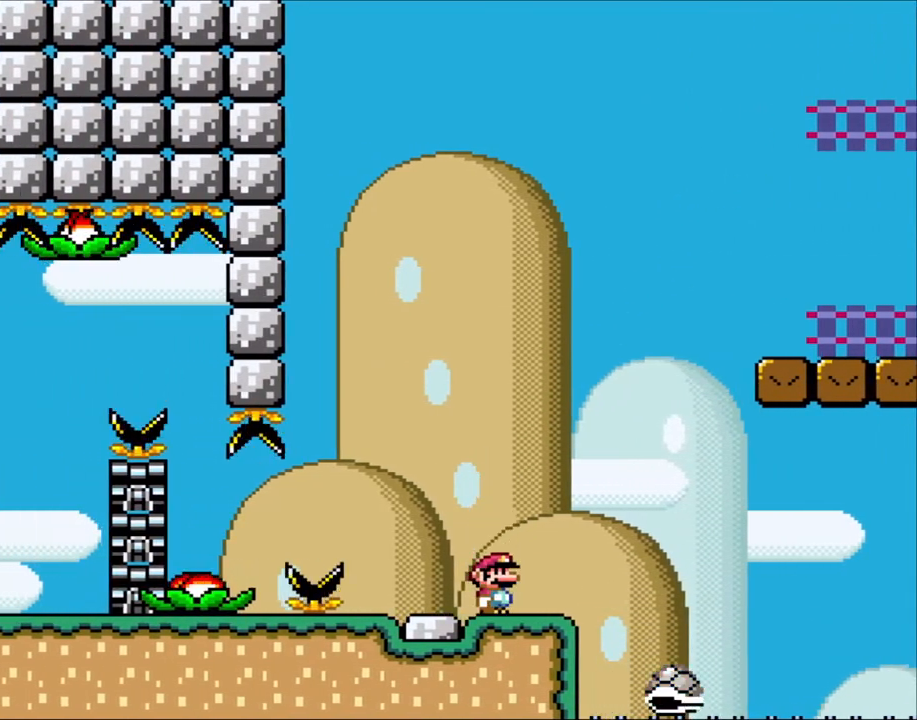
{"dt_ms": 500, "buttons": ["Y"], "events": []}
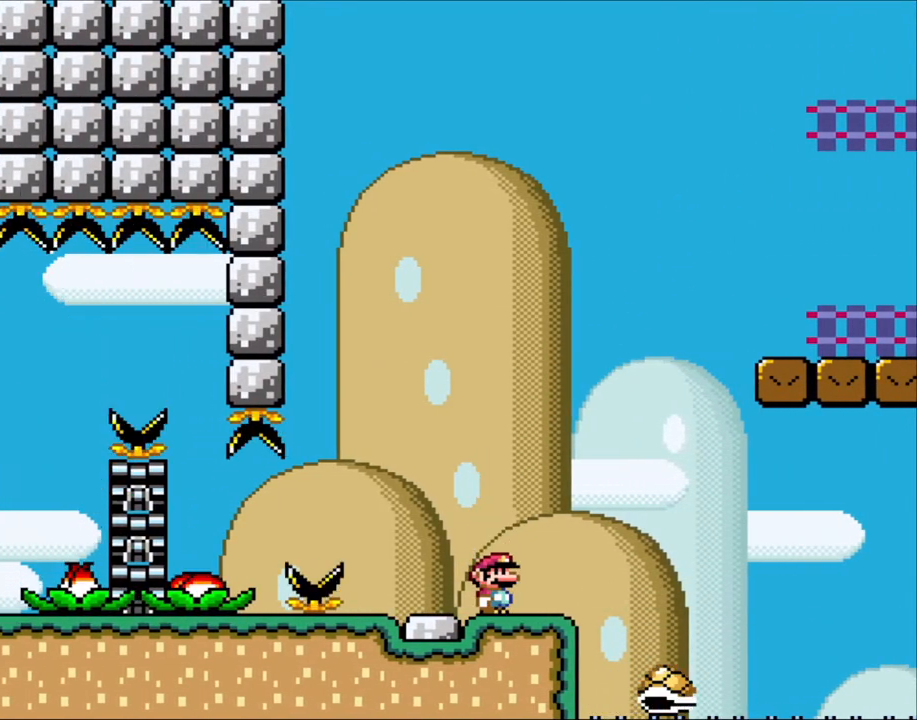
{"dt_ms": 500, "buttons": ["Y"], "events": []}
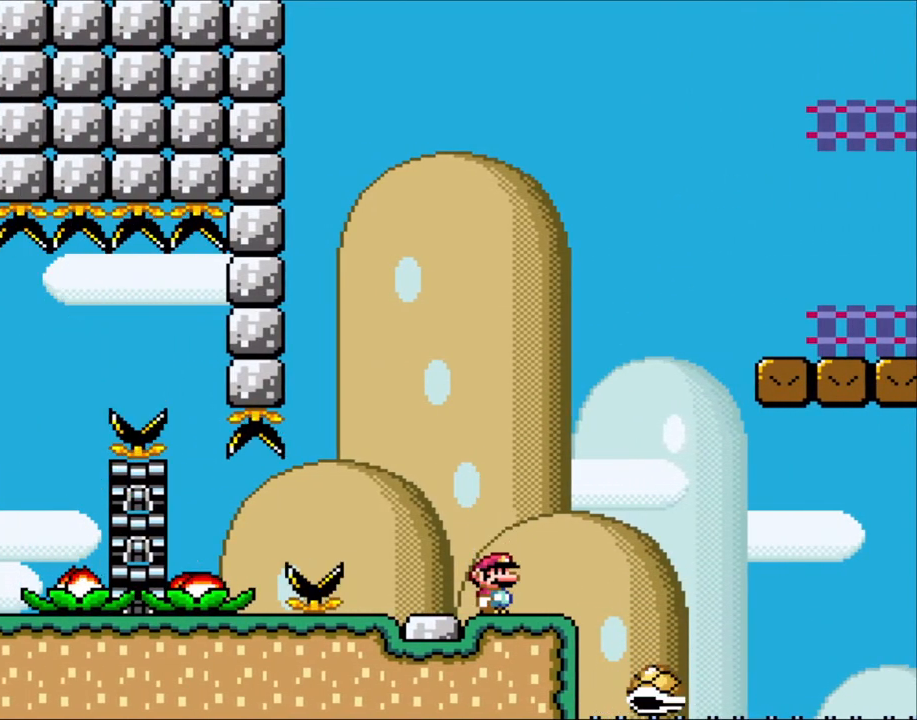
{"dt_ms": 500, "buttons": ["Y"], "events": []}
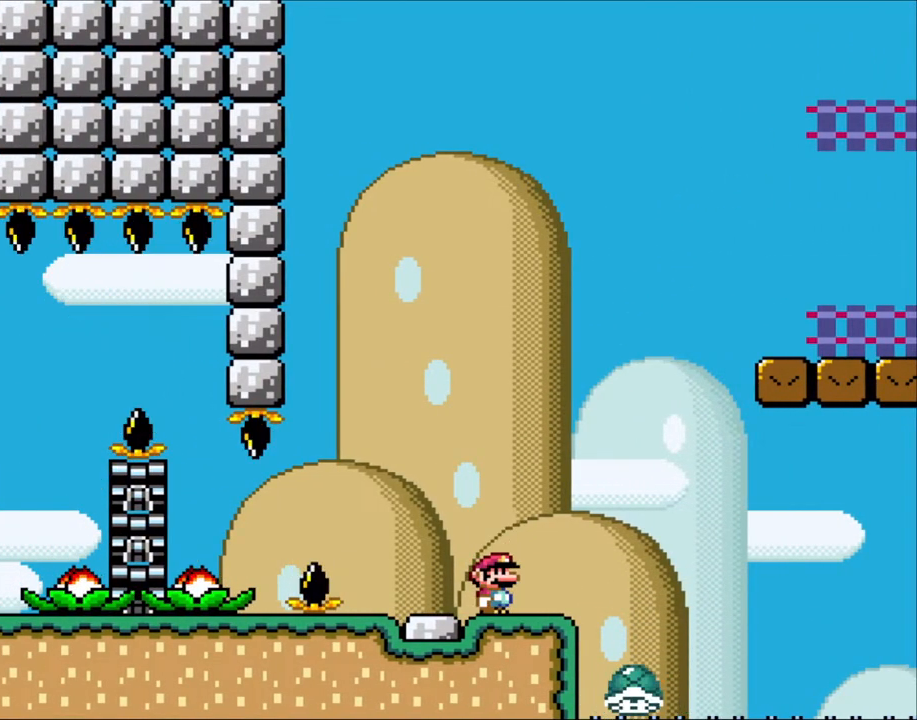
{"dt_ms": 500, "buttons": ["Y"], "events": []}
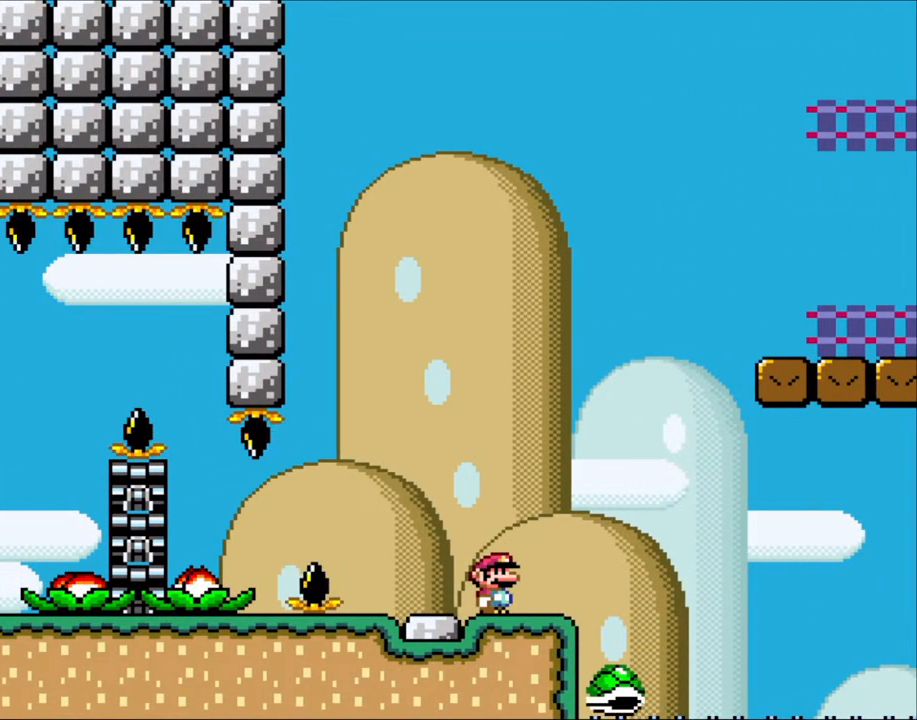
{"dt_ms": 500, "buttons": ["Y"], "events": []}